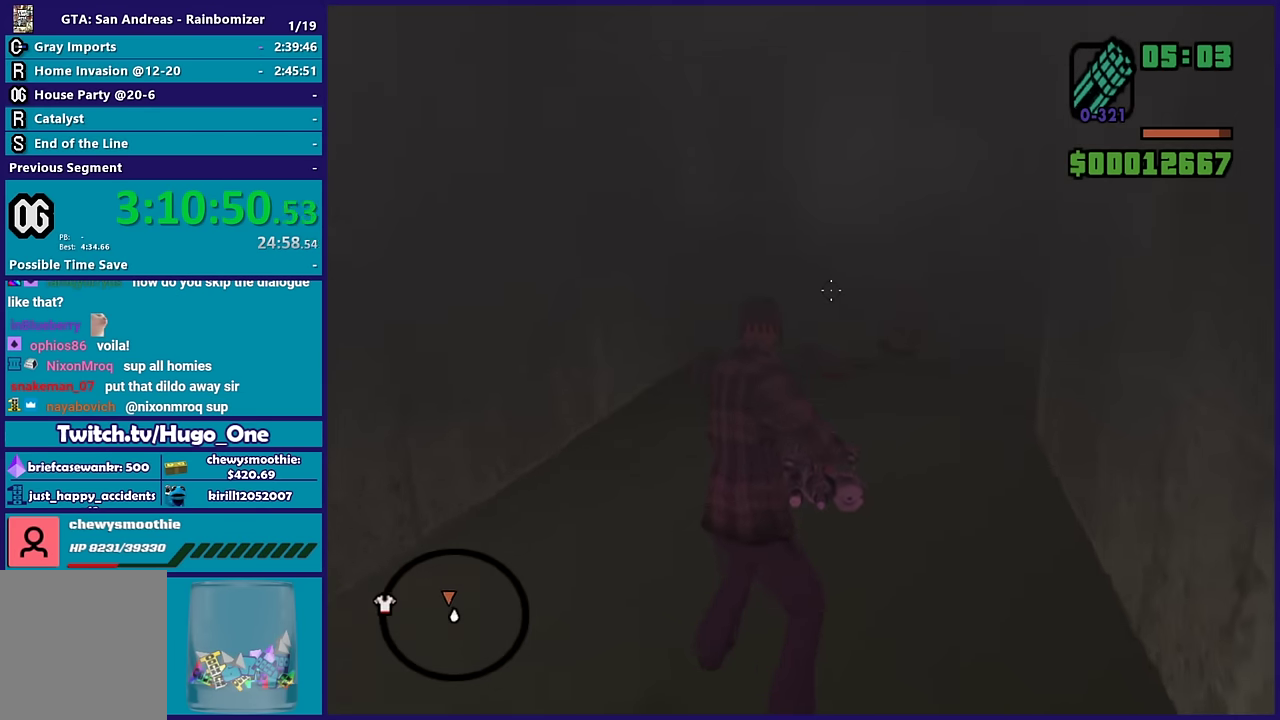
Gameplay with a controller (Xbox layout); each line is a JSON object with the inputs held at the frame after it. "events" lists button and stick changes between this image and that frame as [ms after this image, input, new state], when the widget could be followed in between.
{"buttons": ["L2"], "left_stick": "up-left", "right_stick": "right", "events": [[50, "right_stick", "right"]]}
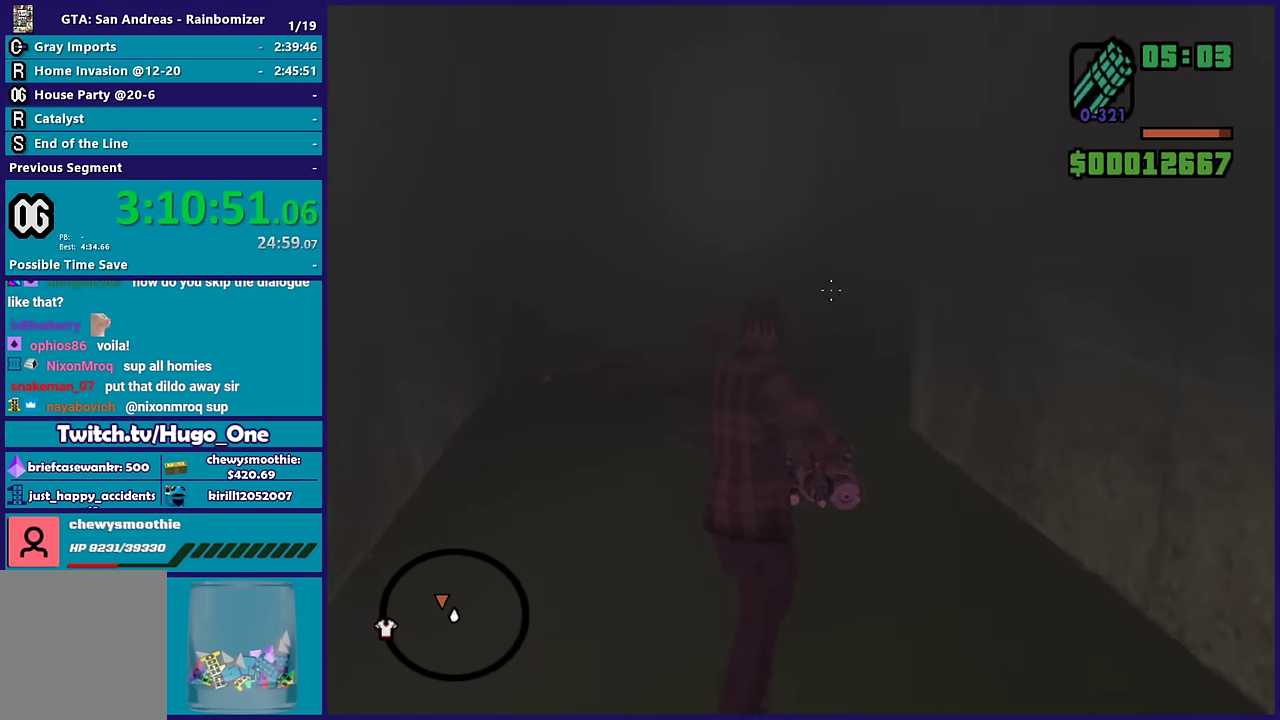
{"buttons": ["L2"], "left_stick": "up-left", "right_stick": "right", "events": [[200, "right_stick", "center"], [450, "right_stick", "right"]]}
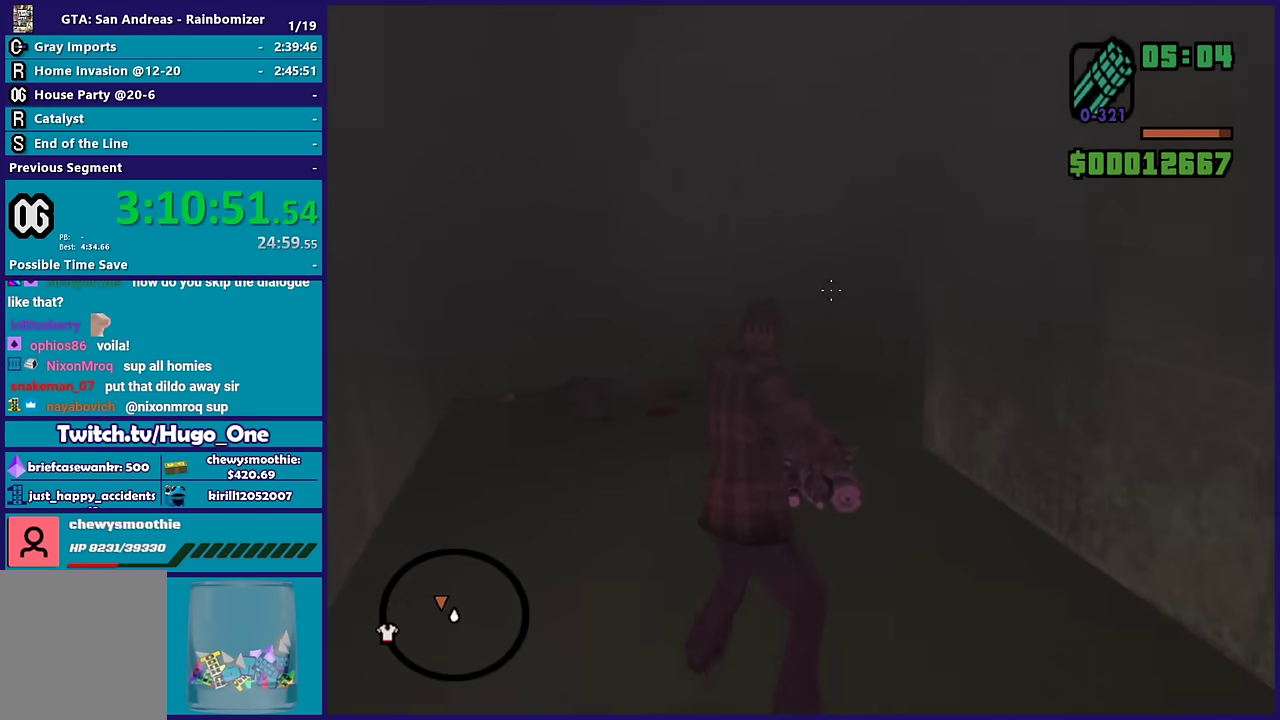
{"buttons": ["L2"], "left_stick": "up-left", "right_stick": "right", "events": [[433, "right_stick", "up-right"], [500, "right_stick", "right"]]}
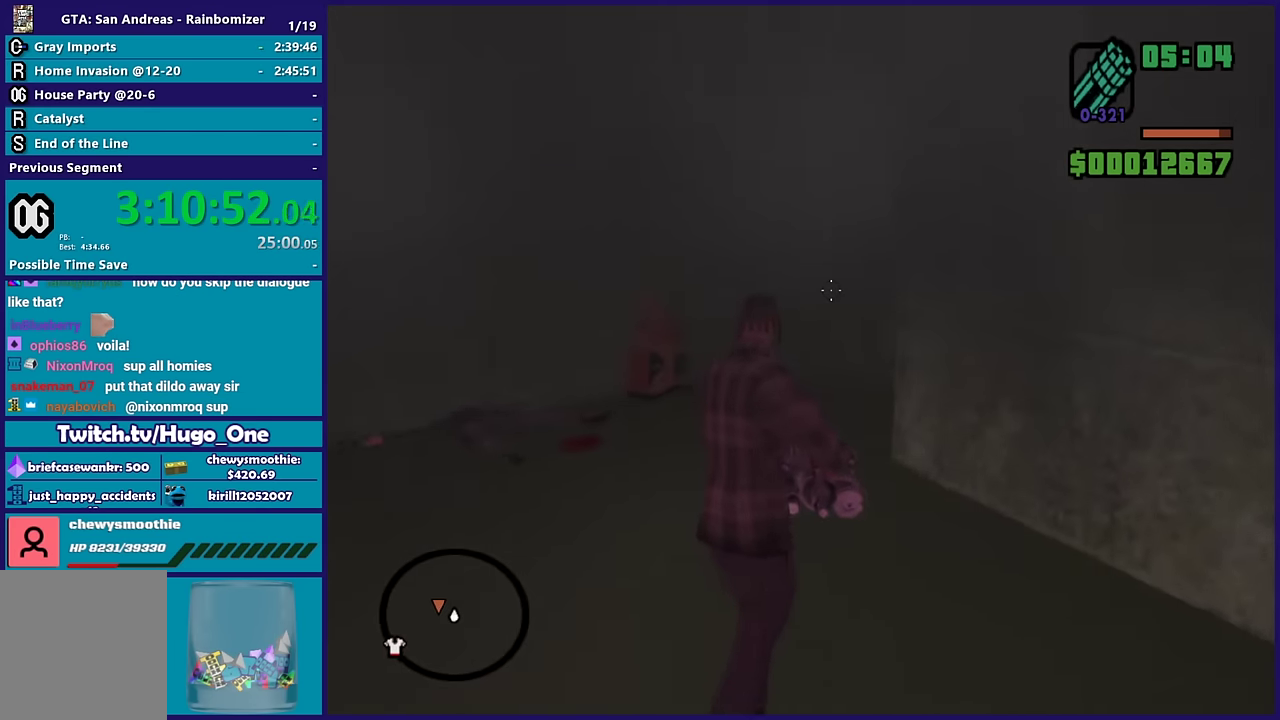
{"buttons": ["L2"], "left_stick": "up-left", "right_stick": "right", "events": []}
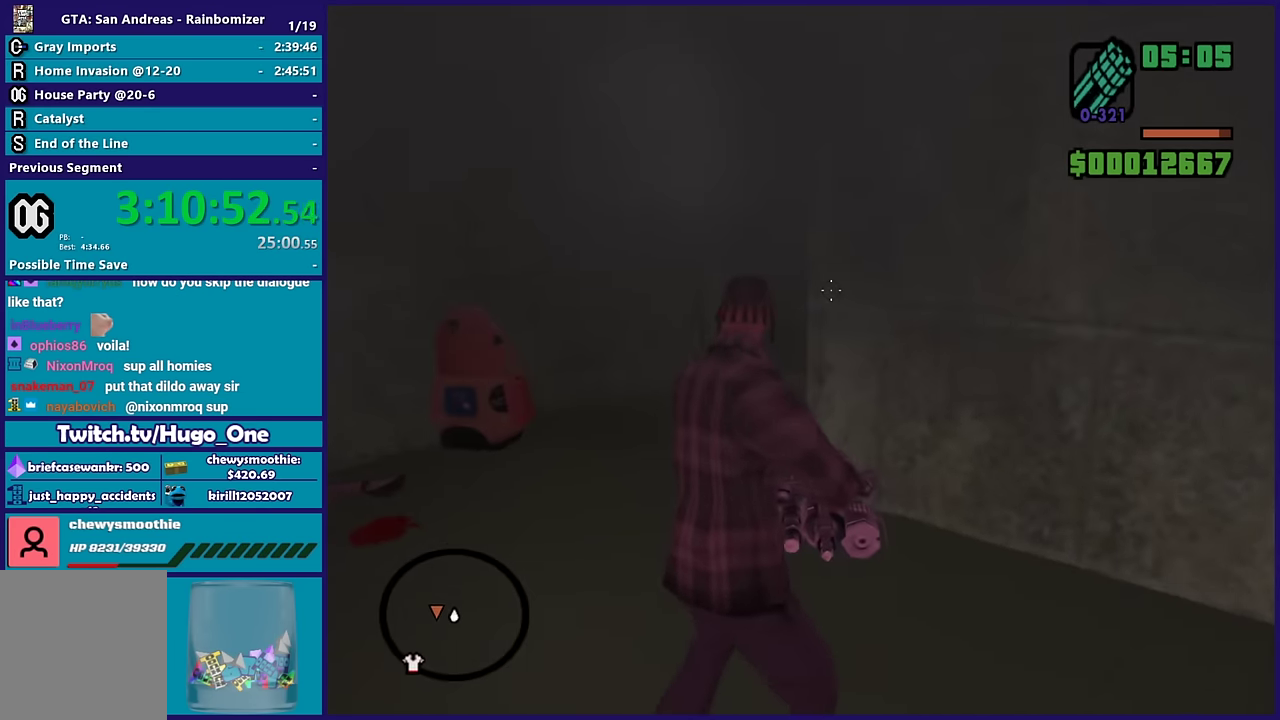
{"buttons": ["L2"], "left_stick": "up-left", "right_stick": "down-right", "events": [[183, "right_stick", "center"], [417, "right_stick", "right"], [500, "right_stick", "down-right"]]}
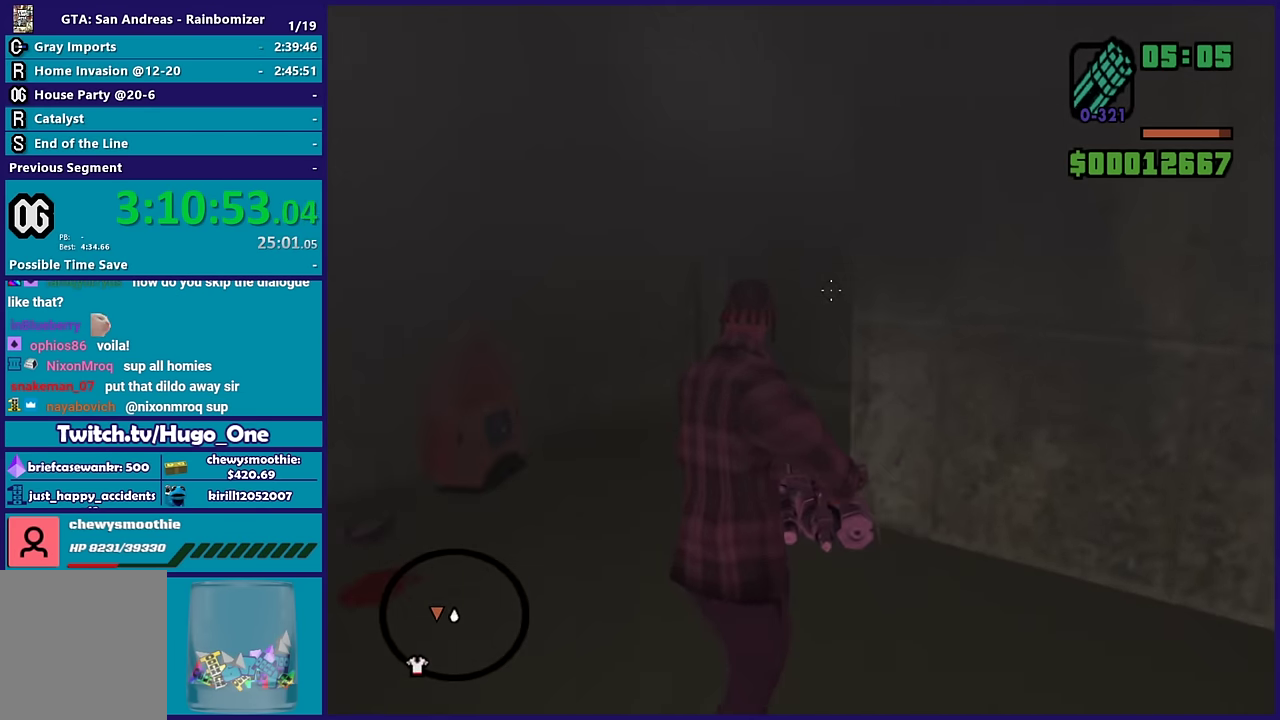
{"buttons": ["L2"], "left_stick": "up-left", "right_stick": "down-right", "events": [[200, "right_stick", "right"], [283, "right_stick", "down-right"], [350, "right_stick", "center"], [500, "right_stick", "down-right"]]}
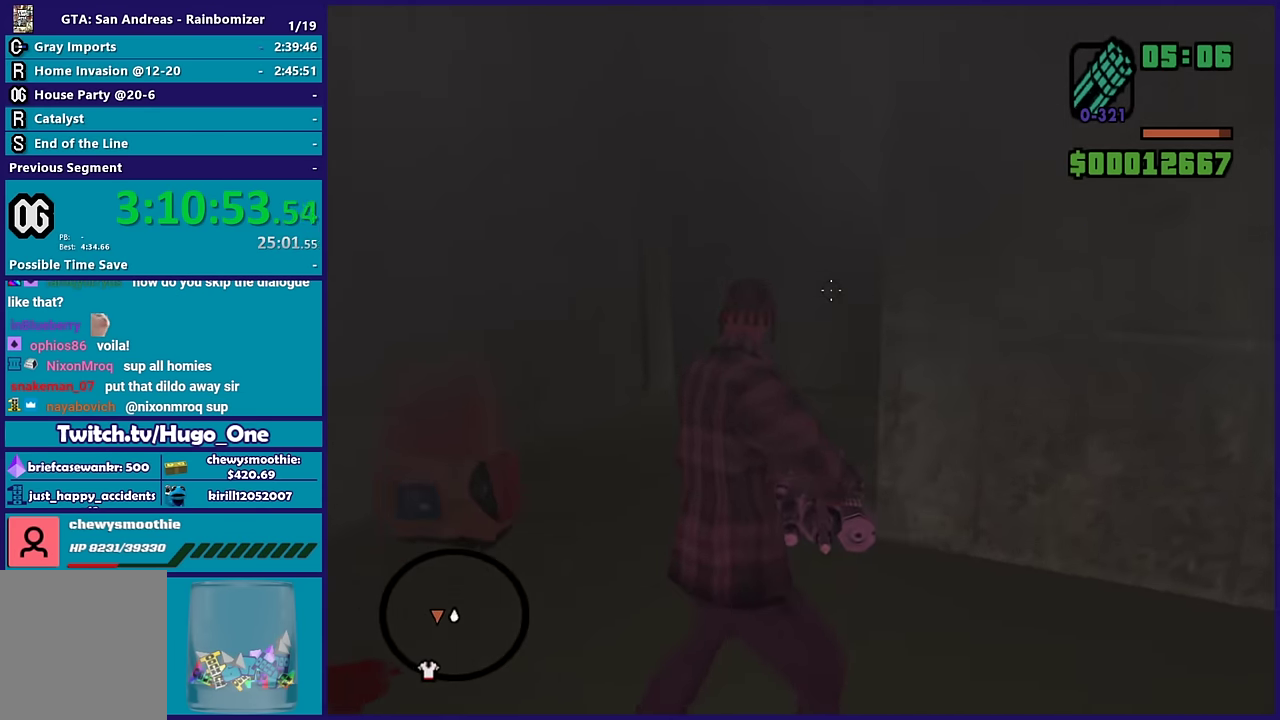
{"buttons": ["L2"], "left_stick": "up-left", "right_stick": "center", "events": [[483, "right_stick", "center"]]}
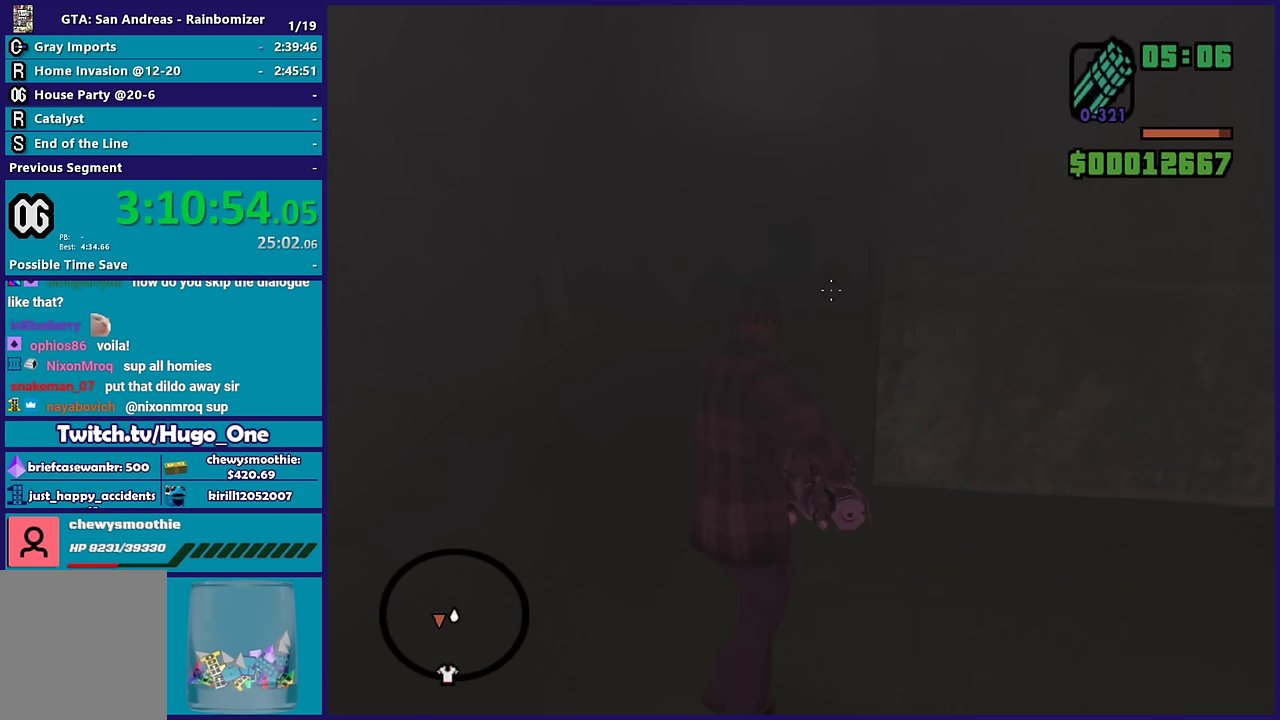
{"buttons": ["L2"], "left_stick": "up-left", "right_stick": "center", "events": []}
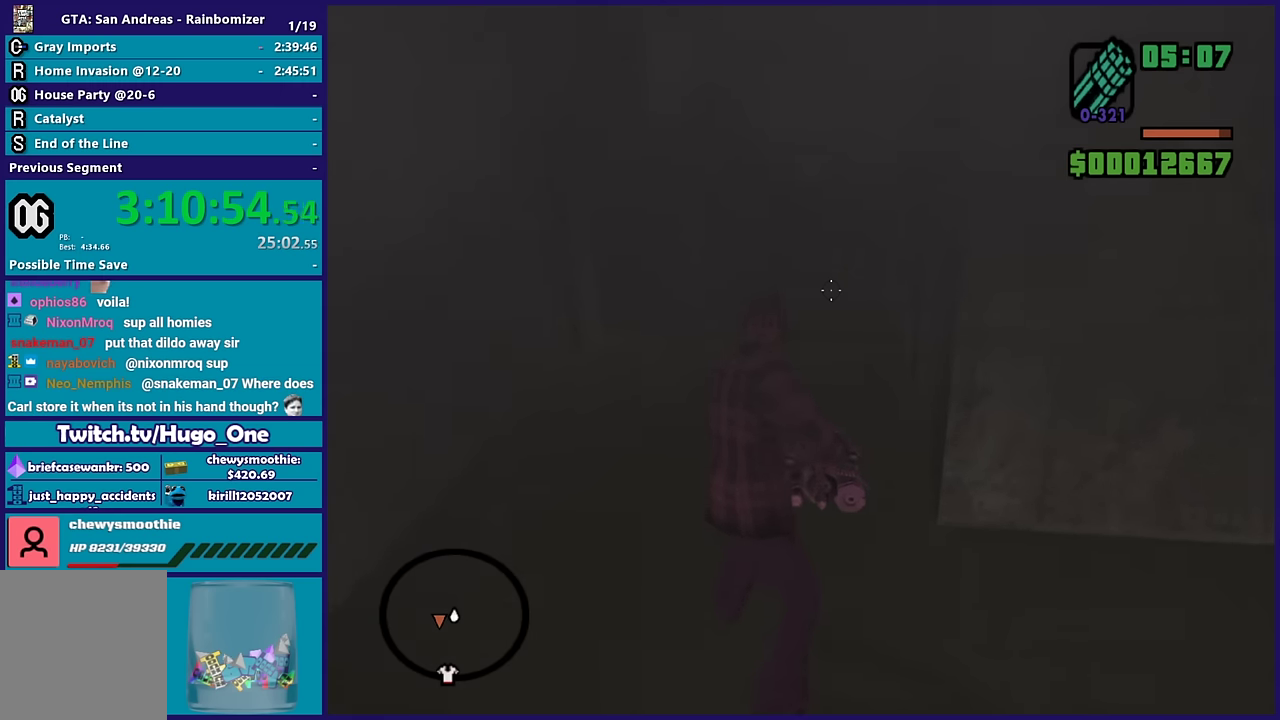
{"buttons": ["L2"], "left_stick": "up-left", "right_stick": "center", "events": [[233, "left_stick", "up"], [300, "left_stick", "up-left"]]}
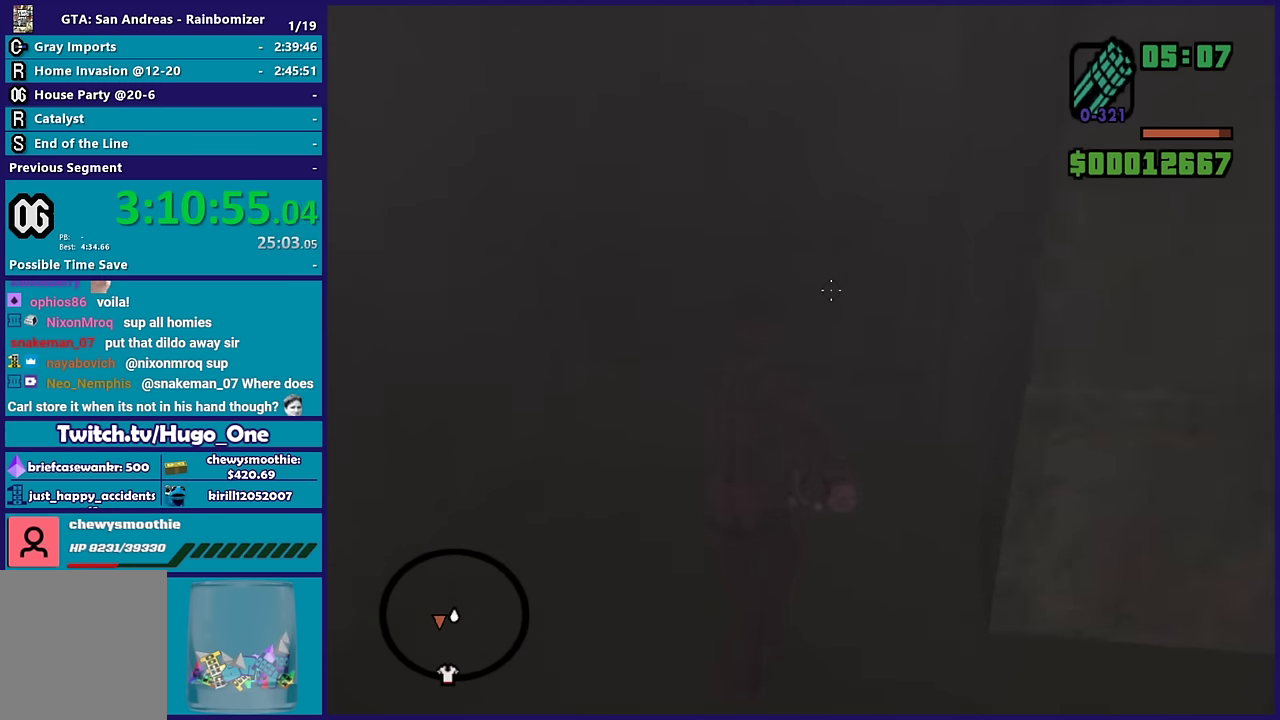
{"buttons": ["L2"], "left_stick": "up-left", "right_stick": "center", "events": []}
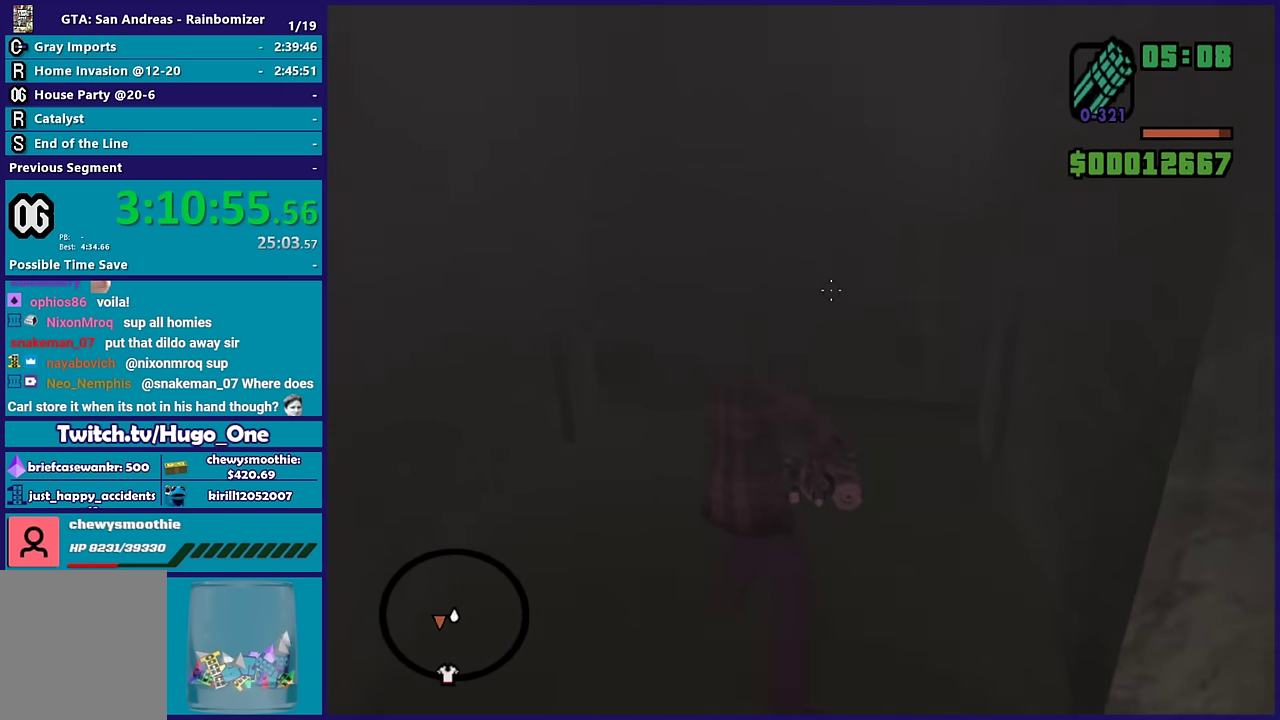
{"buttons": ["L2"], "left_stick": "up-left", "right_stick": "center", "events": []}
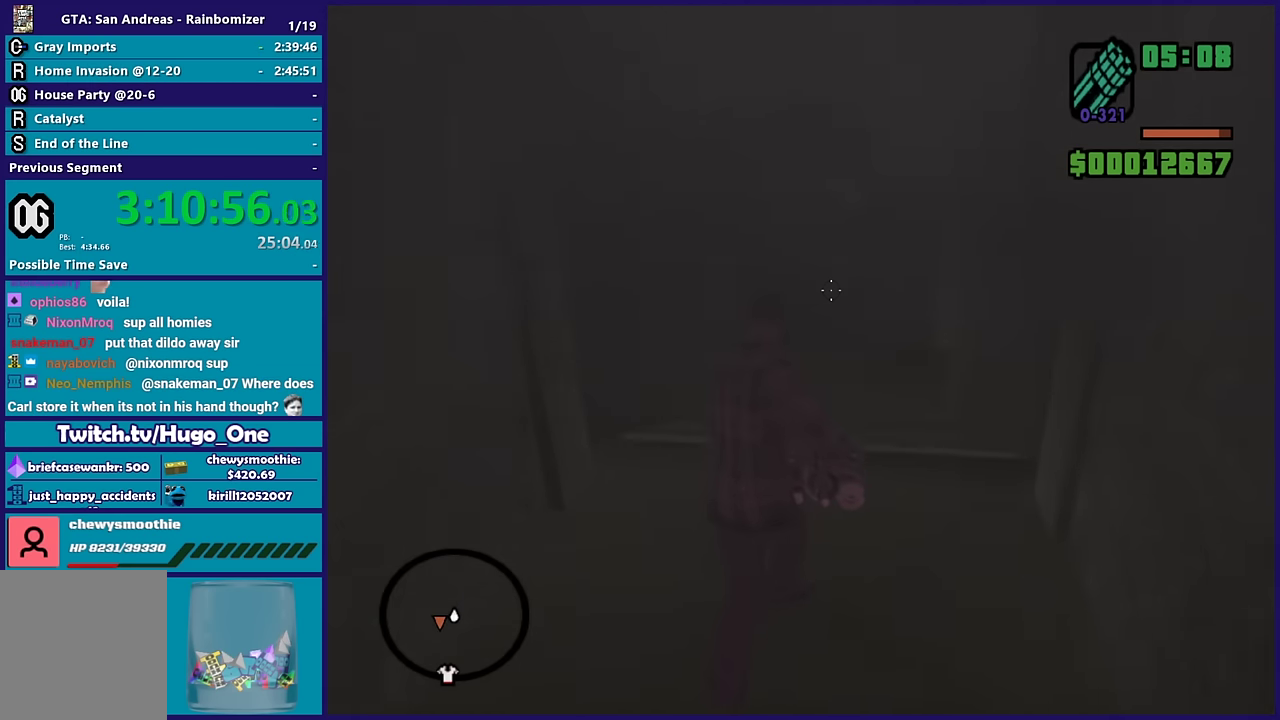
{"buttons": ["L2"], "left_stick": "up-left", "right_stick": "center", "events": []}
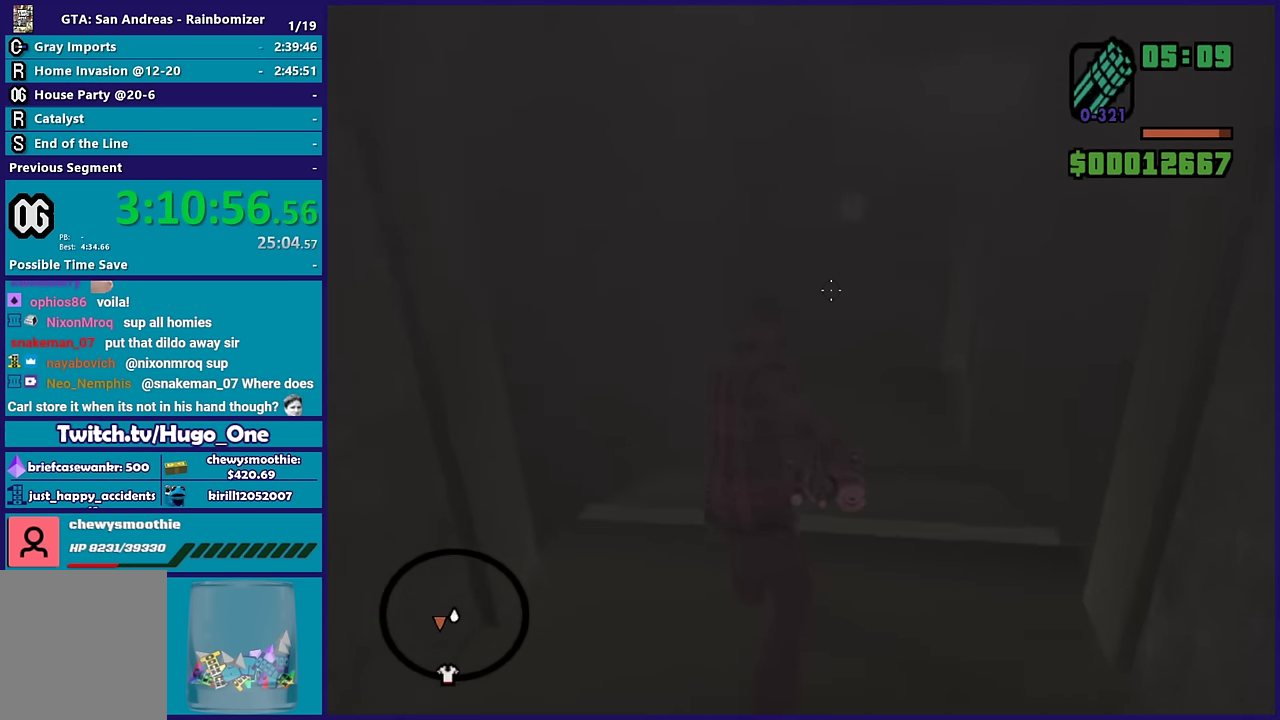
{"buttons": ["L2"], "left_stick": "up-left", "right_stick": "down-right", "events": [[283, "right_stick", "down-right"]]}
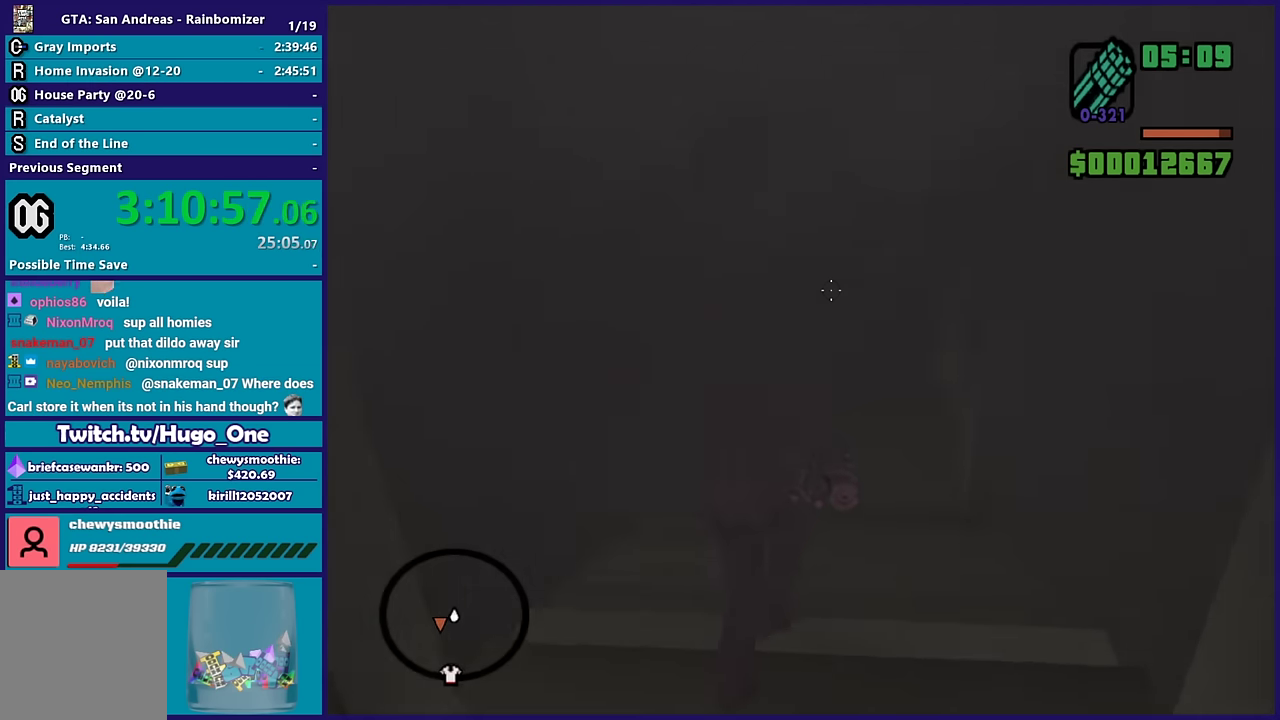
{"buttons": ["L2"], "left_stick": "up-left", "right_stick": "center", "events": [[300, "right_stick", "right"], [483, "right_stick", "center"]]}
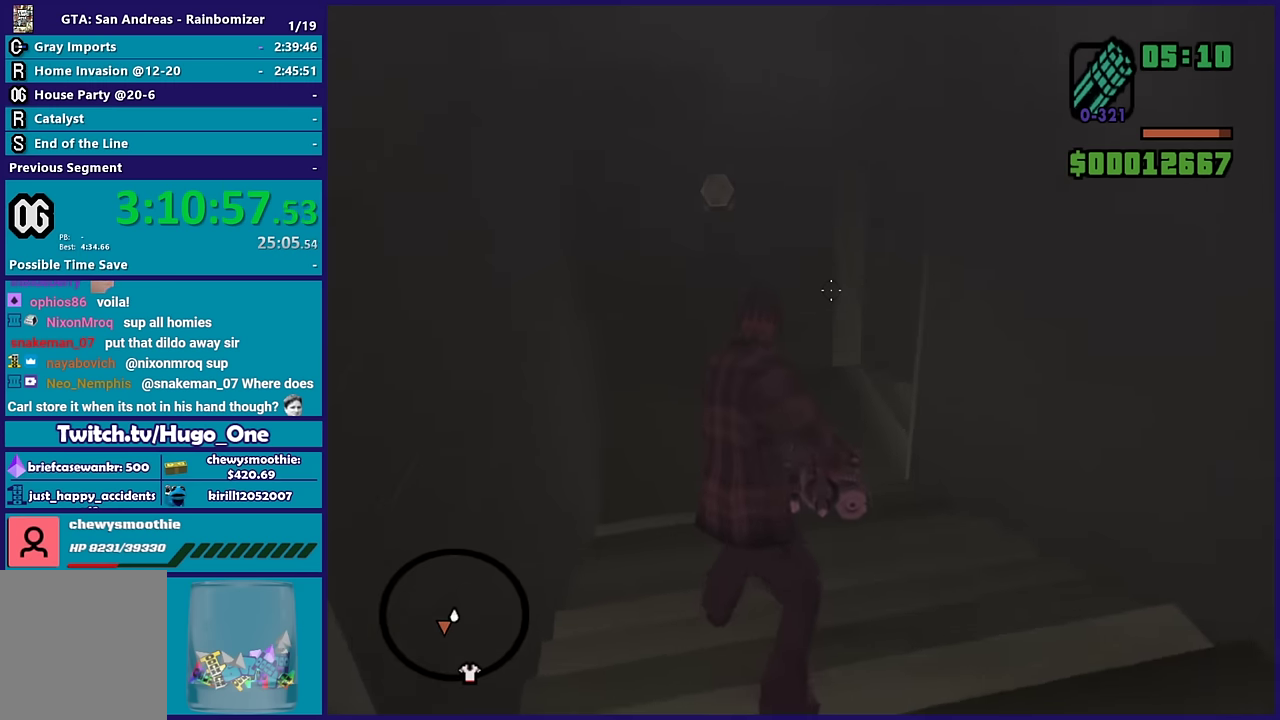
{"buttons": ["L2"], "left_stick": "up-left", "right_stick": "center", "events": []}
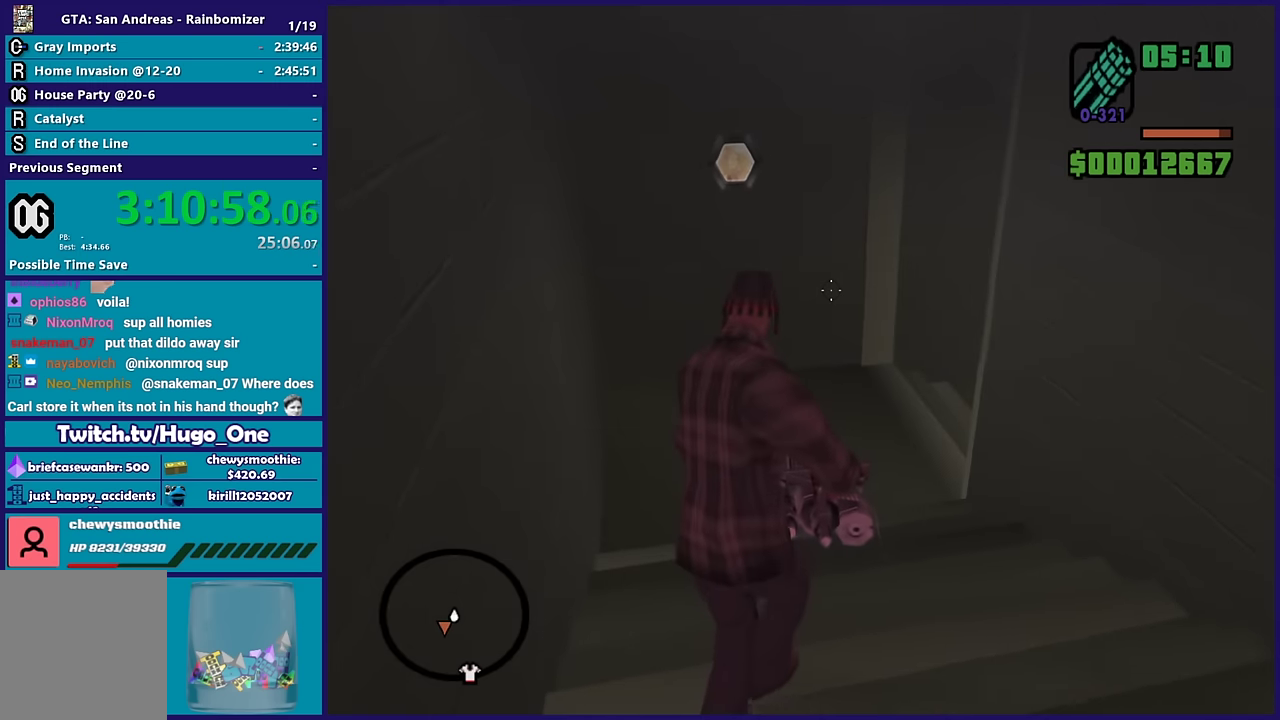
{"buttons": ["L2"], "left_stick": "up-left", "right_stick": "right", "events": [[283, "right_stick", "right"]]}
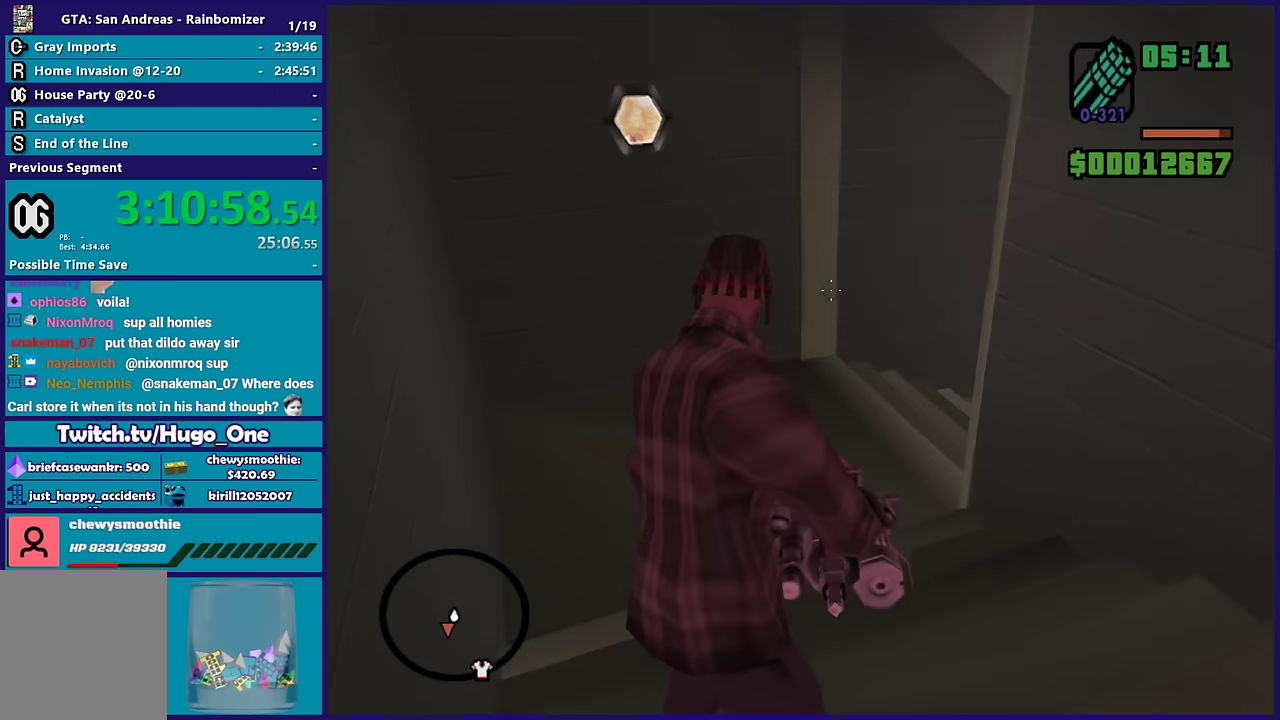
{"buttons": ["L2"], "left_stick": "up-left", "right_stick": "right", "events": []}